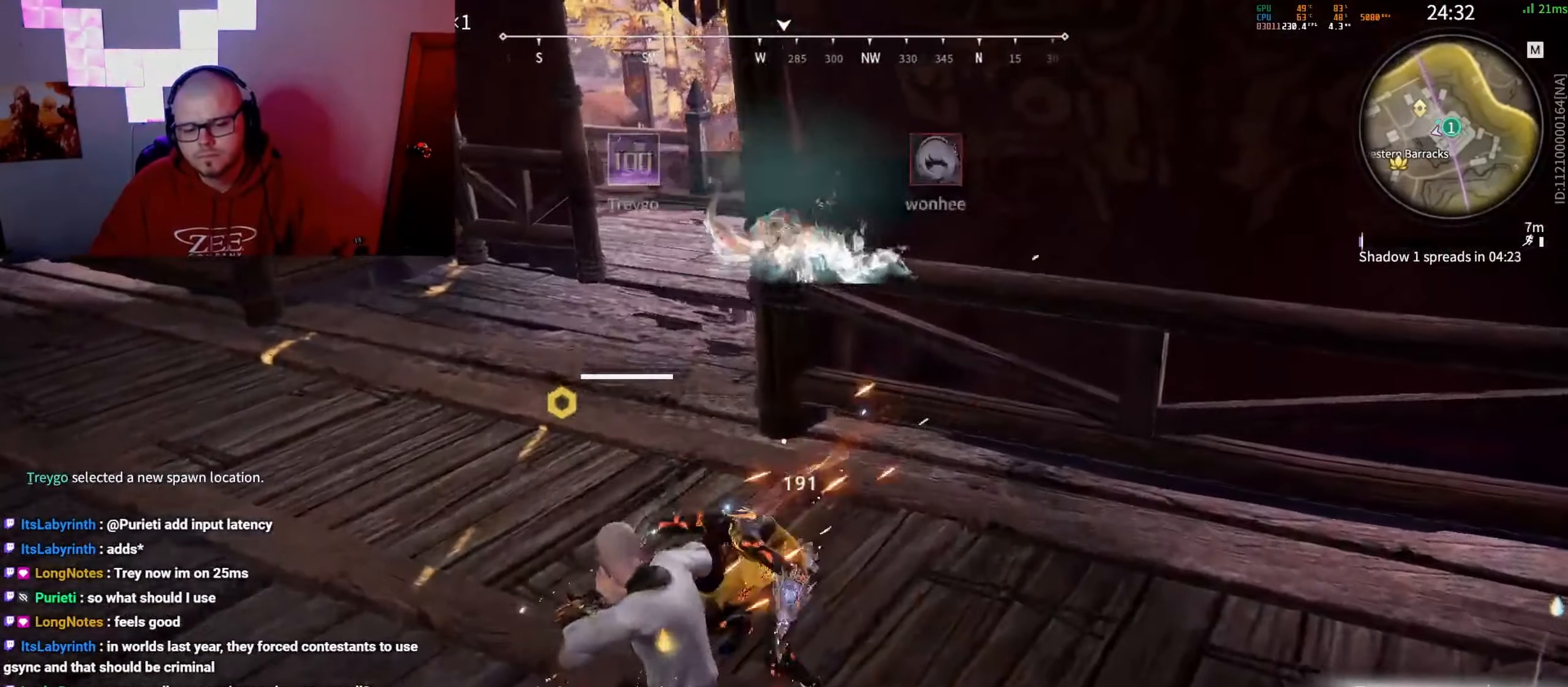
Gameplay with keyboard and mouse; each line is a JSON object with the keys and mouse buttons held at the frame after it. "events" lists presses ("down") and releases ("up") of "a", "c", "d", "e", "f", "q", "r", "s", "shift", "space", "tab", "w", "mouse_left", "mouse_wheel" and "mouse_right" between this image and that frame as [ms after this image, input, new state], when the widget could be followed in between. "mouse_left", "mouse_wheel", "mouse_right" = the "left", "wheel", "right" buttons of the "mouse" list. No other keys are recorded. "wheel" means that the mouse wheel is clicked or scrolled. Mouse movement is not recorded.
{"keys": ["c", "space"], "mouse": ["left"], "events": [[483, "space", "down"]]}
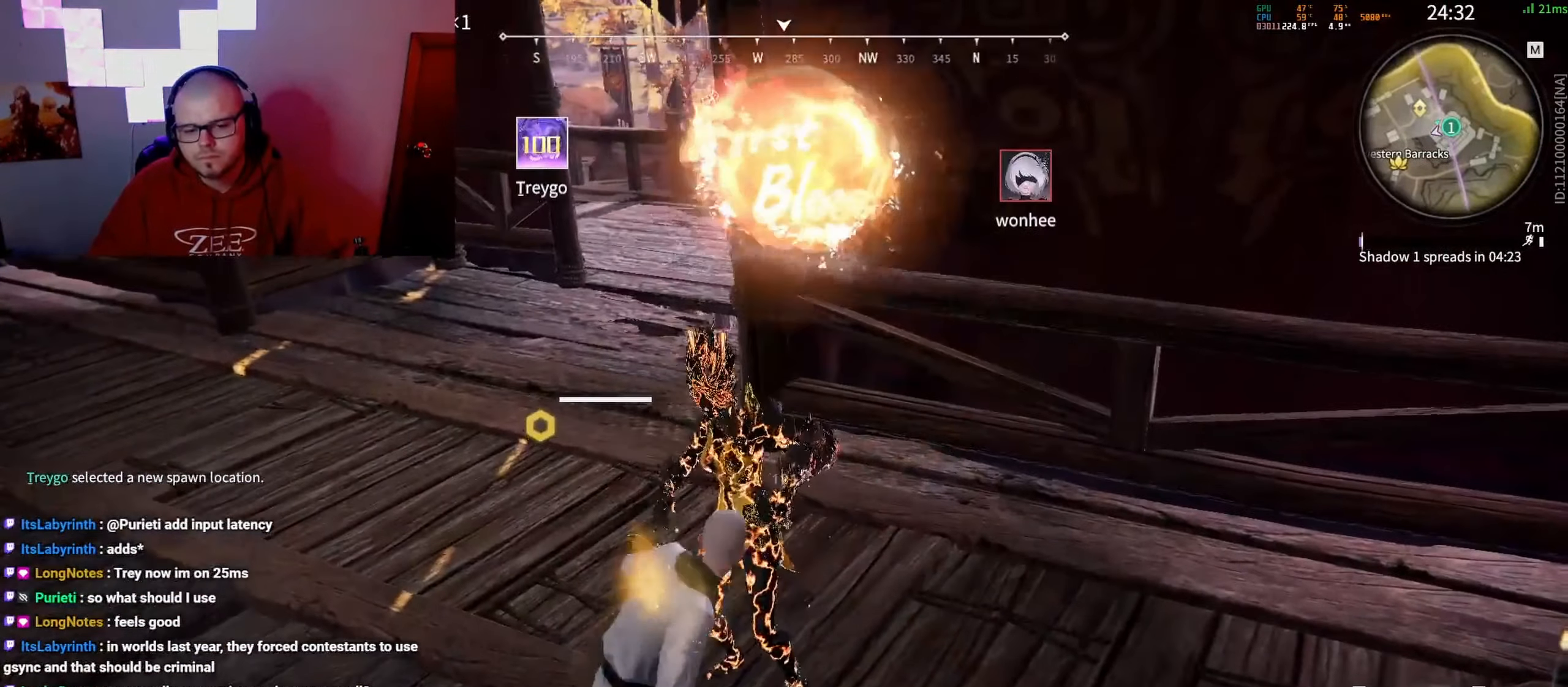
{"keys": [], "mouse": [], "events": [[50, "mouse_left", "up"], [67, "c", "up"], [83, "space", "up"], [167, "tab", "down"], [250, "tab", "up"]]}
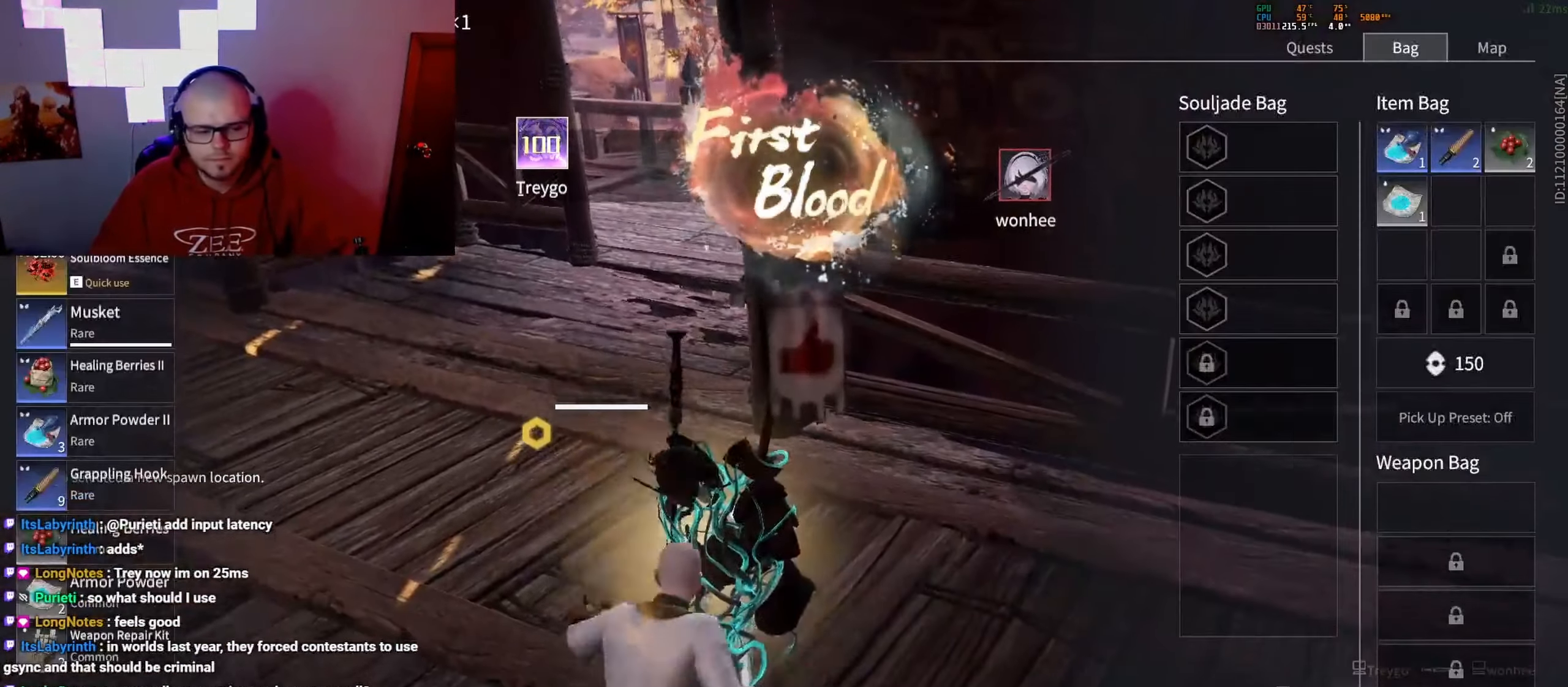
{"keys": [], "mouse": [], "events": [[117, "e", "down"], [183, "e", "up"], [183, "mouse_left", "down"], [200, "mouse_left", "up"]]}
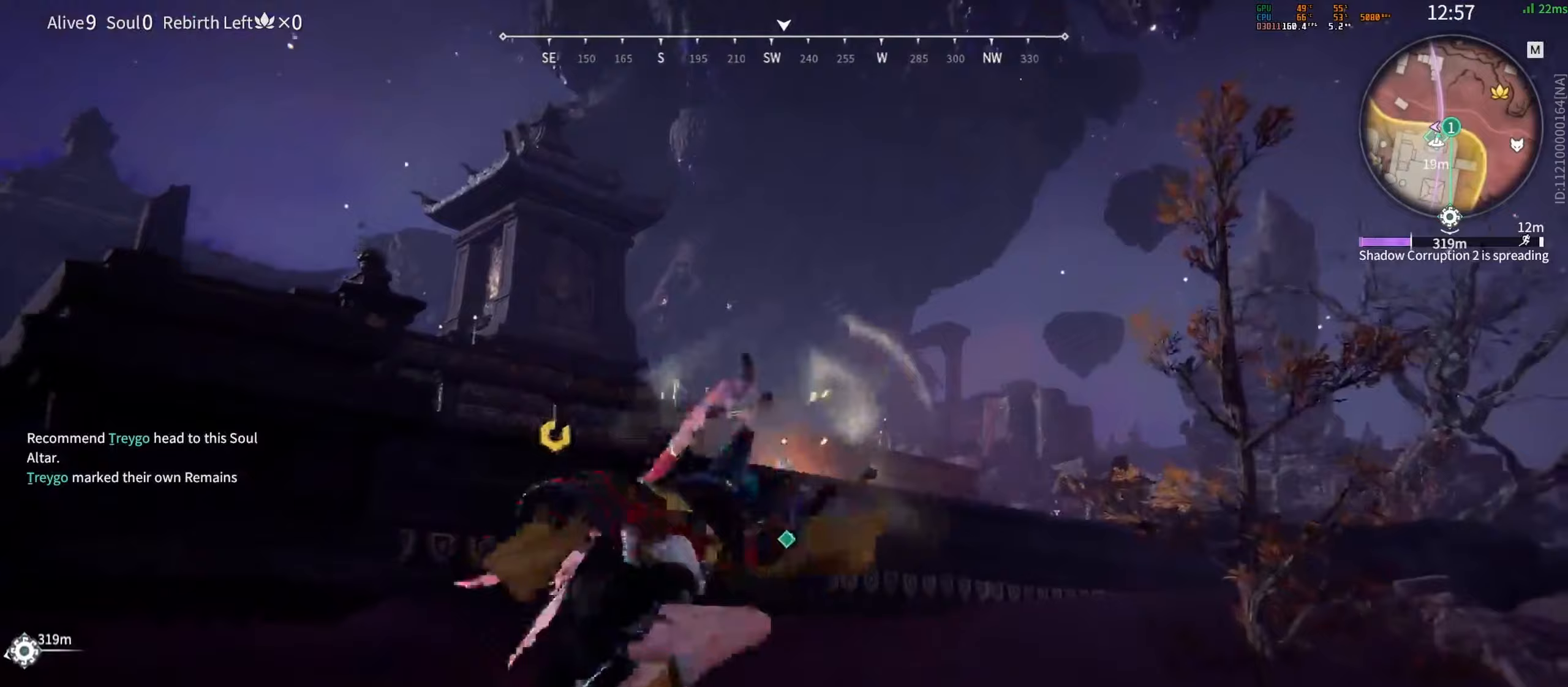
{"keys": ["s"], "mouse": ["left"], "events": [[17, "s", "down"], [483, "mouse_left", "down"]]}
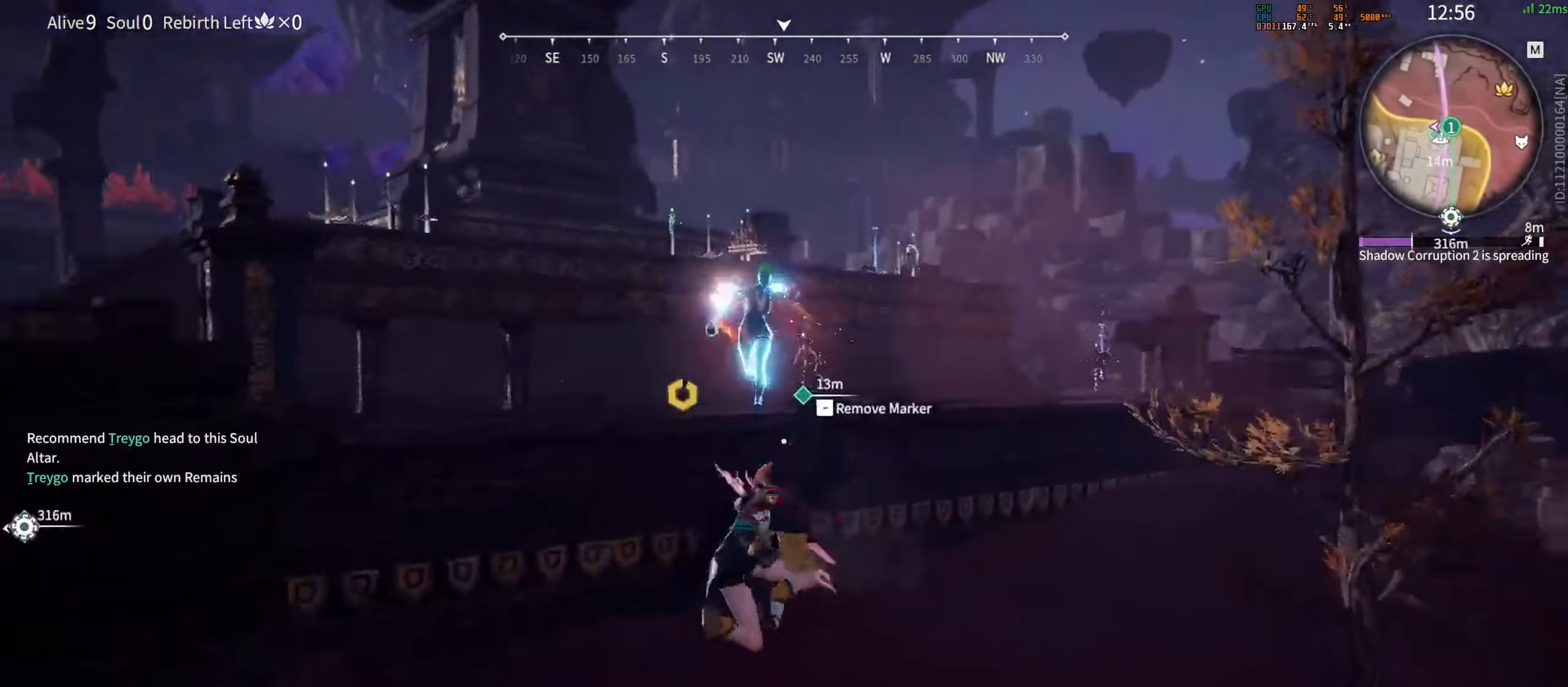
{"keys": ["s", "space"], "mouse": ["left", "right"], "events": [[67, "mouse_left", "up"], [117, "mouse_right", "down"], [150, "mouse_left", "down"], [167, "mouse_right", "up"], [200, "space", "down"], [217, "mouse_left", "up"], [250, "mouse_right", "down"], [317, "mouse_left", "down"], [333, "mouse_right", "up"], [350, "mouse_left", "up"], [367, "mouse_right", "down"], [417, "mouse_left", "down"], [417, "mouse_right", "up"], [467, "mouse_left", "up"], [500, "mouse_left", "down"], [500, "mouse_right", "down"]]}
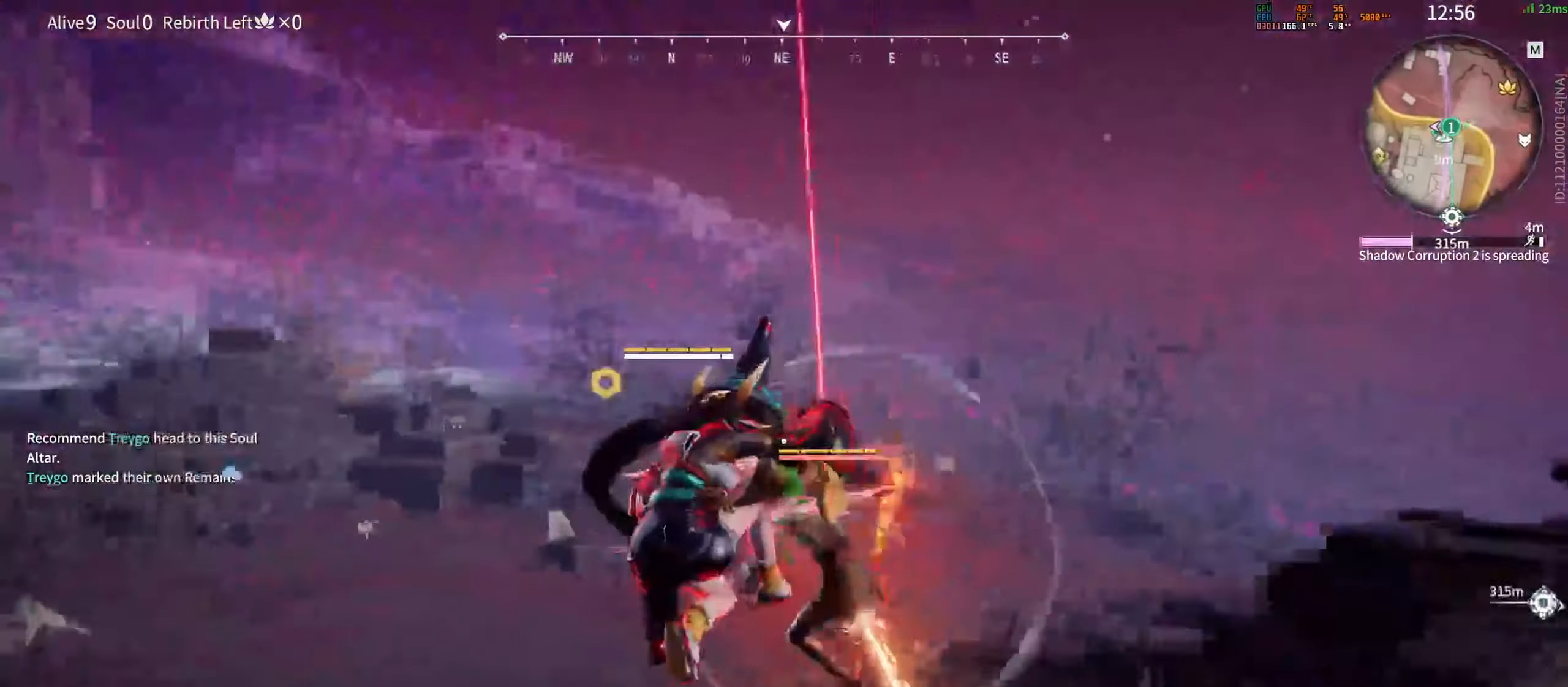
{"keys": [], "mouse": [], "events": [[33, "s", "up"], [50, "space", "up"], [67, "mouse_right", "up"], [100, "mouse_left", "up"], [100, "mouse_right", "down"], [133, "mouse_left", "down"], [167, "mouse_right", "up"], [183, "mouse_left", "up"]]}
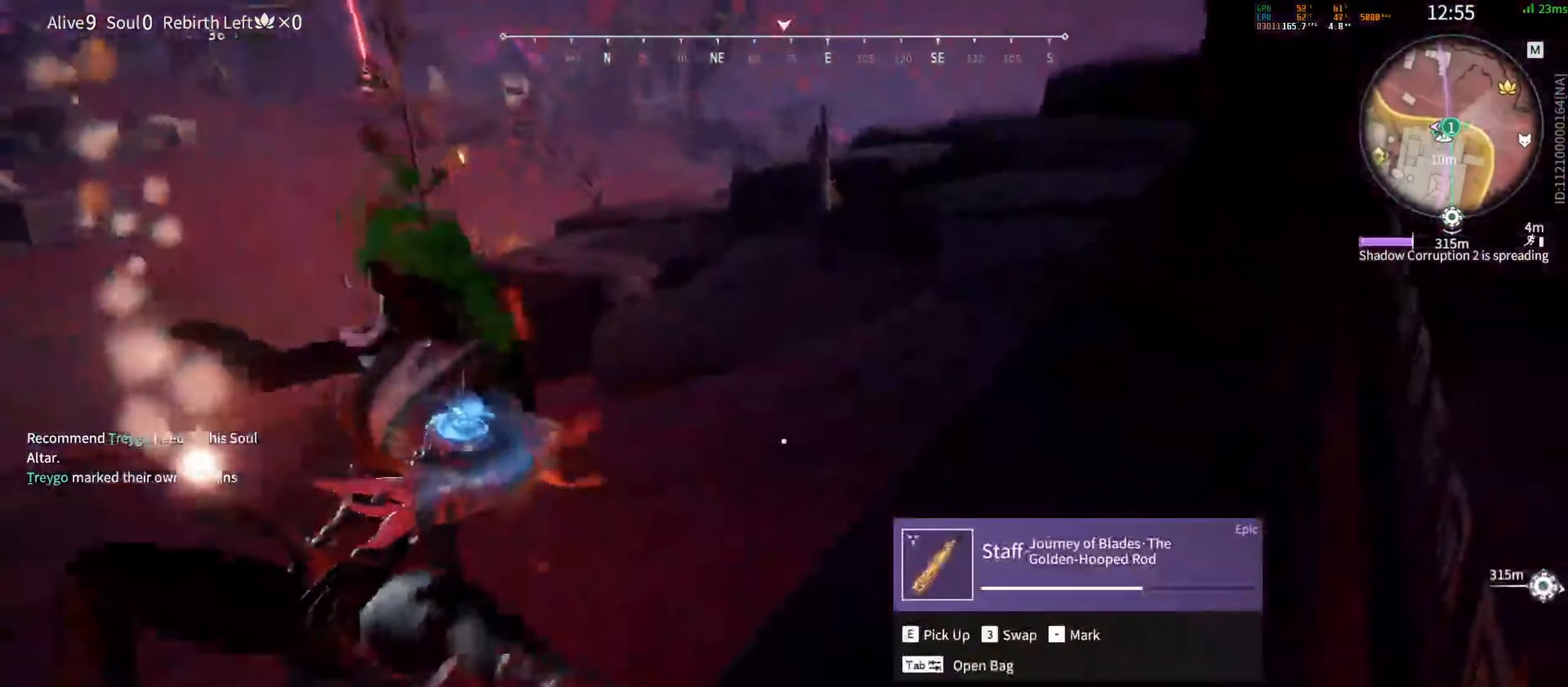
{"keys": [], "mouse": ["left"], "events": [[167, "mouse_left", "down"], [250, "mouse_left", "up"], [317, "mouse_left", "down"], [350, "mouse_left", "up"], [417, "mouse_left", "down"], [433, "mouse_left", "up"], [500, "mouse_left", "down"]]}
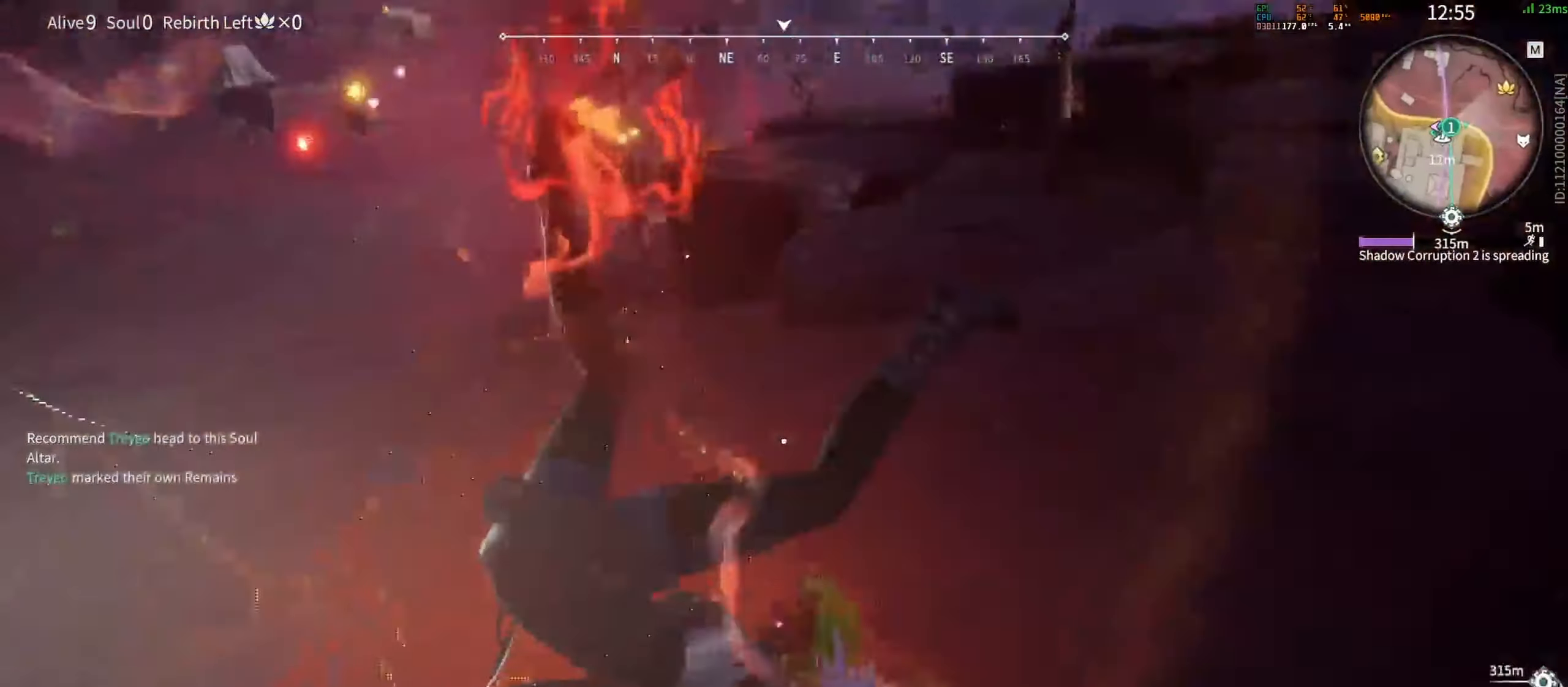
{"keys": ["a", "s", "shift"], "mouse": [], "events": [[67, "mouse_left", "up"], [367, "s", "down"], [417, "shift", "down"], [433, "a", "down"]]}
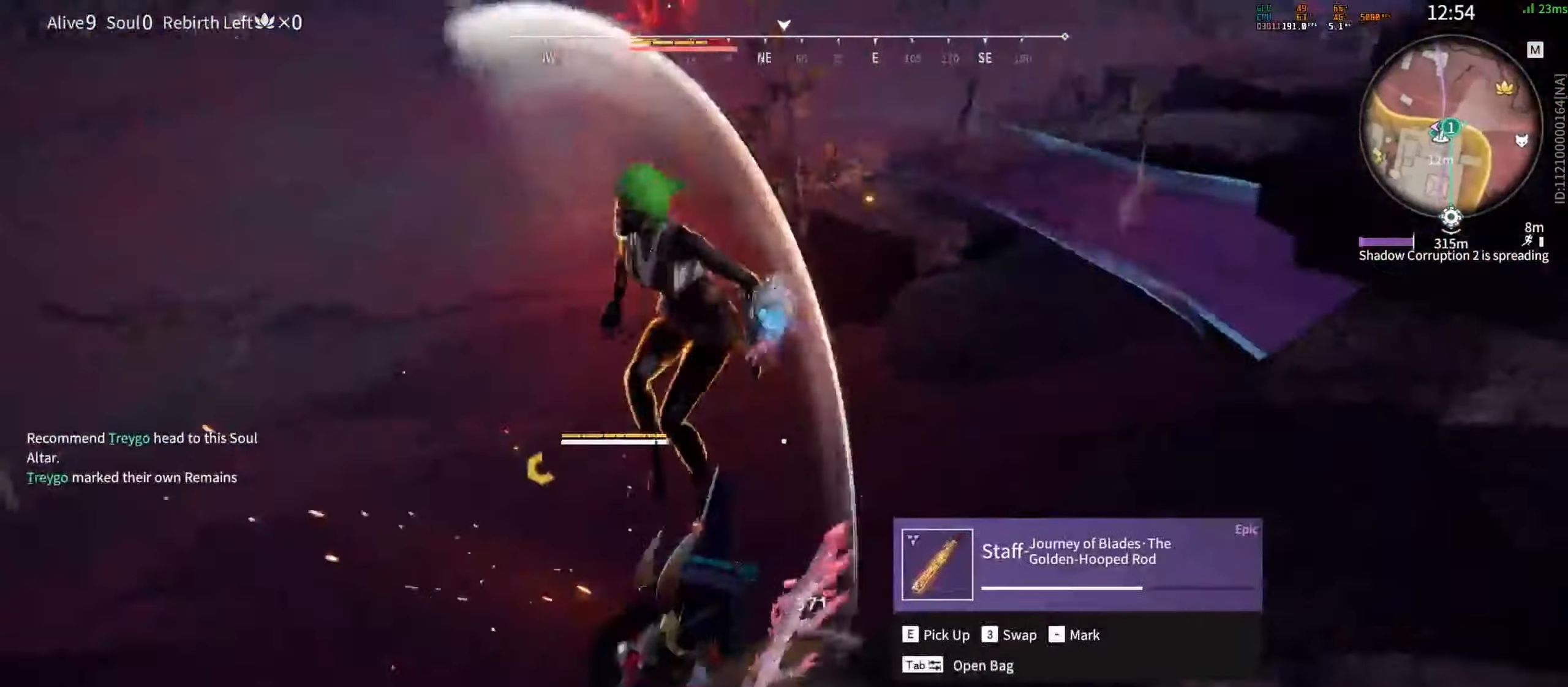
{"keys": ["w"], "mouse": ["right"], "events": [[167, "e", "down"], [217, "s", "up"], [300, "w", "down"], [367, "mouse_right", "down"], [433, "a", "up"], [450, "e", "up"], [467, "shift", "up"]]}
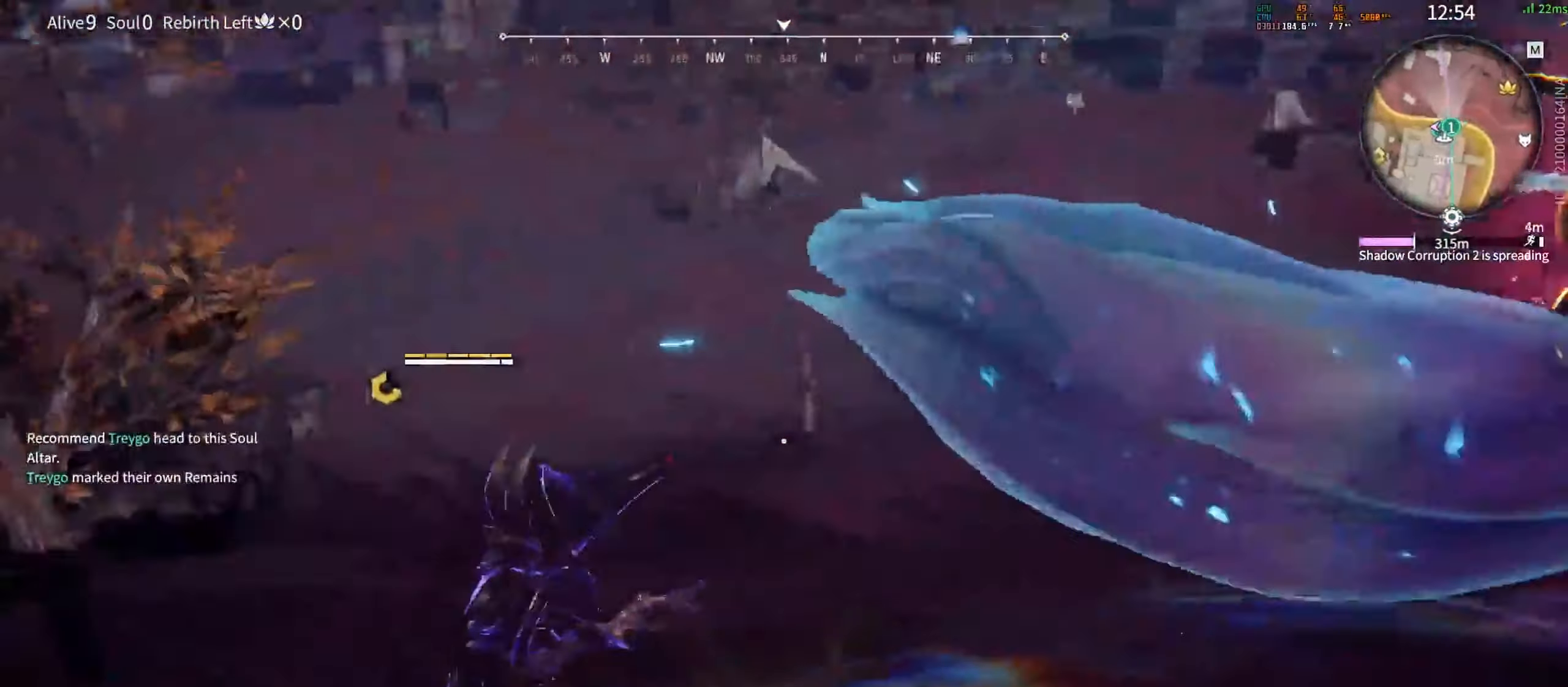
{"keys": [], "mouse": ["right"], "events": [[50, "w", "up"]]}
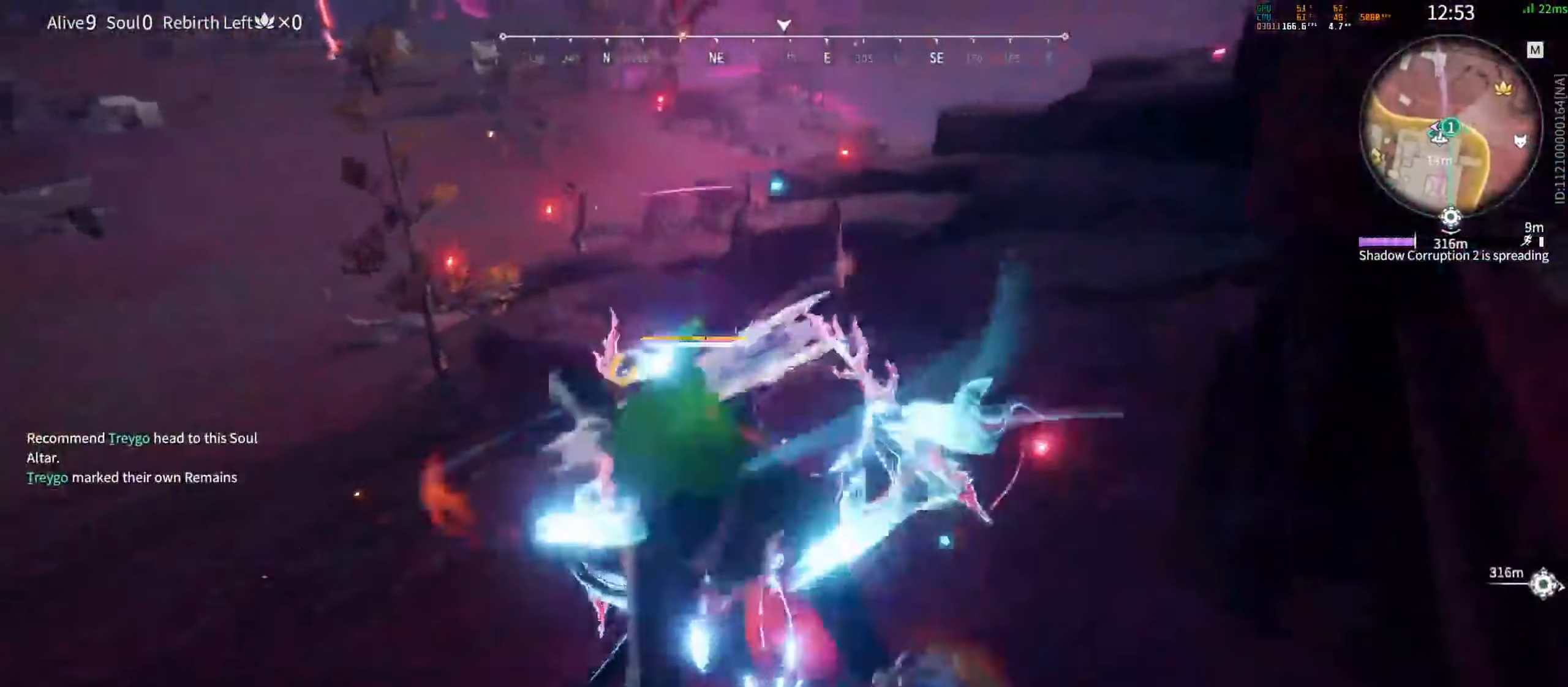
{"keys": [], "mouse": ["right"], "events": []}
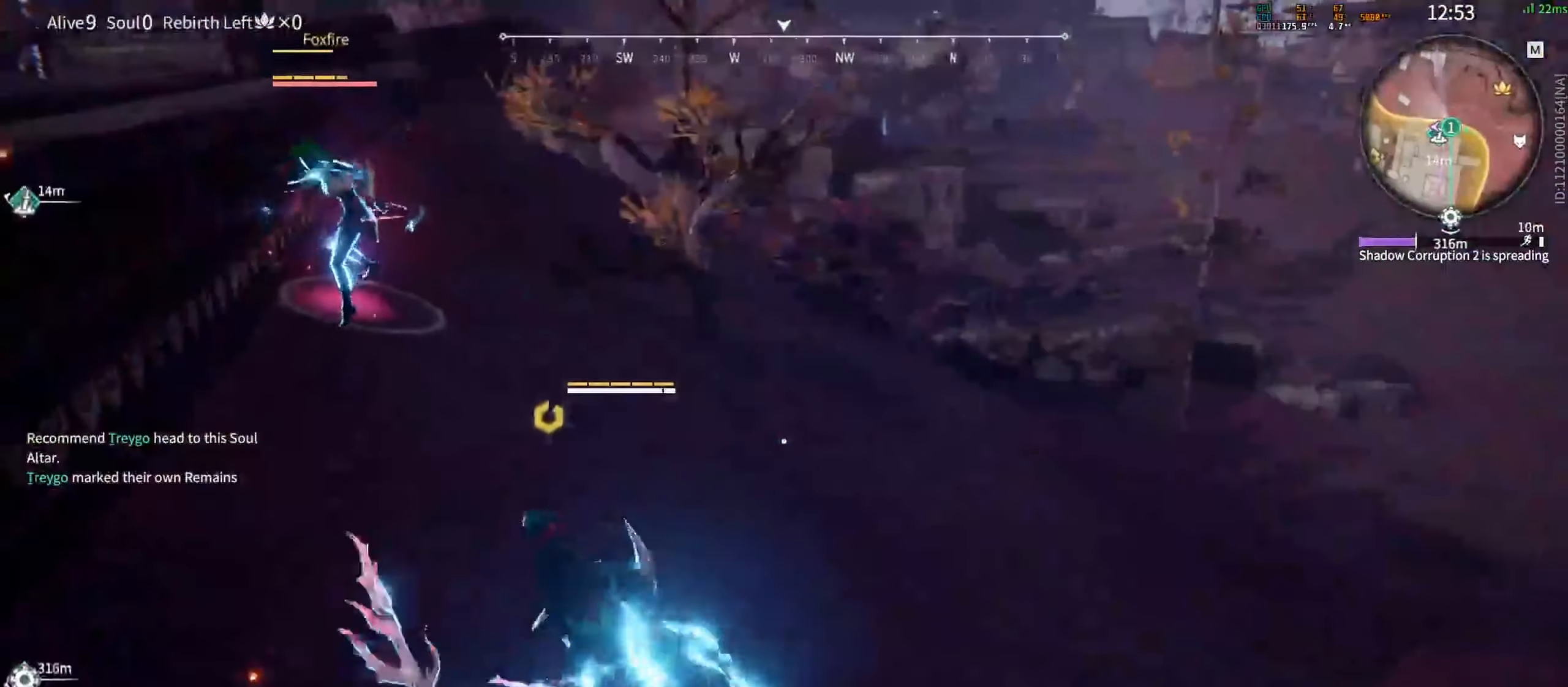
{"keys": ["d"], "mouse": ["right"], "events": [[267, "shift", "down"], [283, "d", "down"], [350, "mouse_right", "up"], [483, "mouse_right", "down"], [500, "shift", "up"]]}
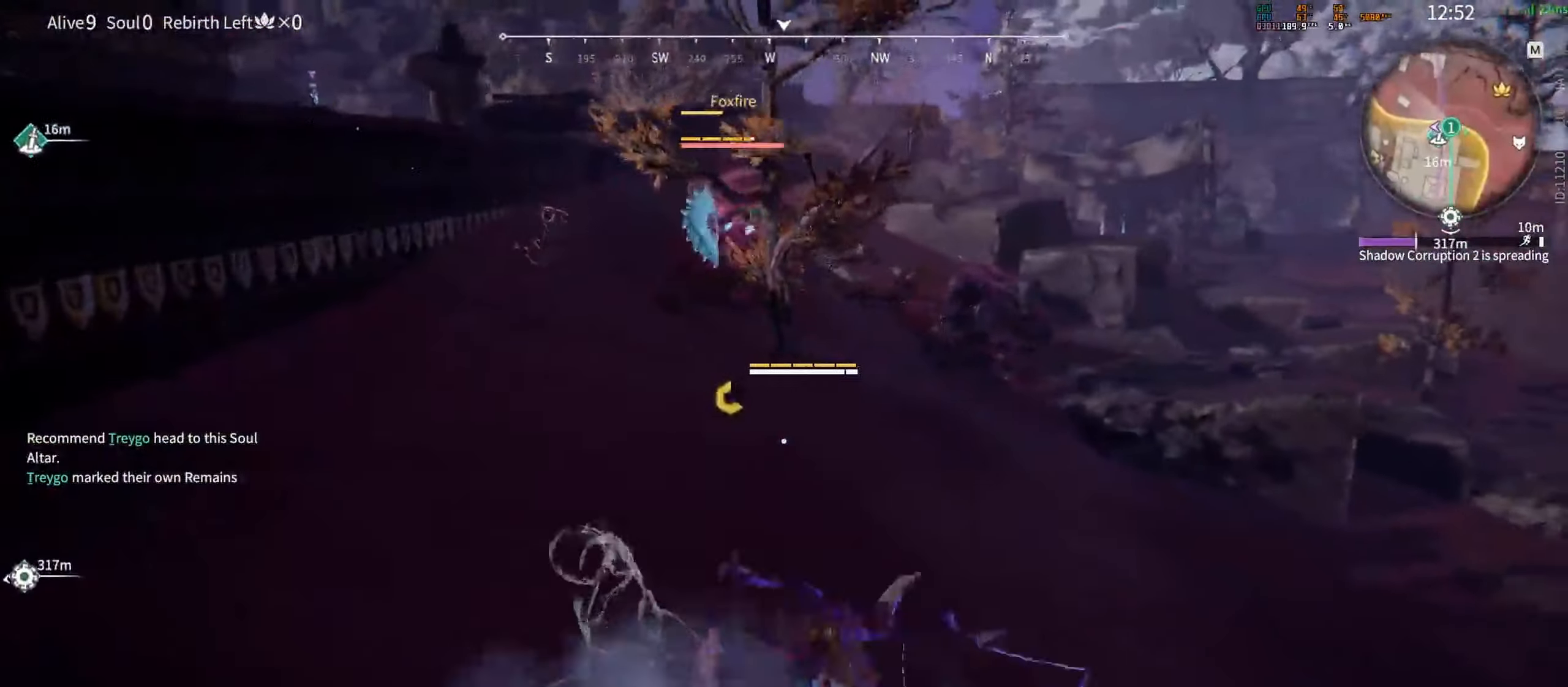
{"keys": [], "mouse": ["right"], "events": [[67, "d", "up"]]}
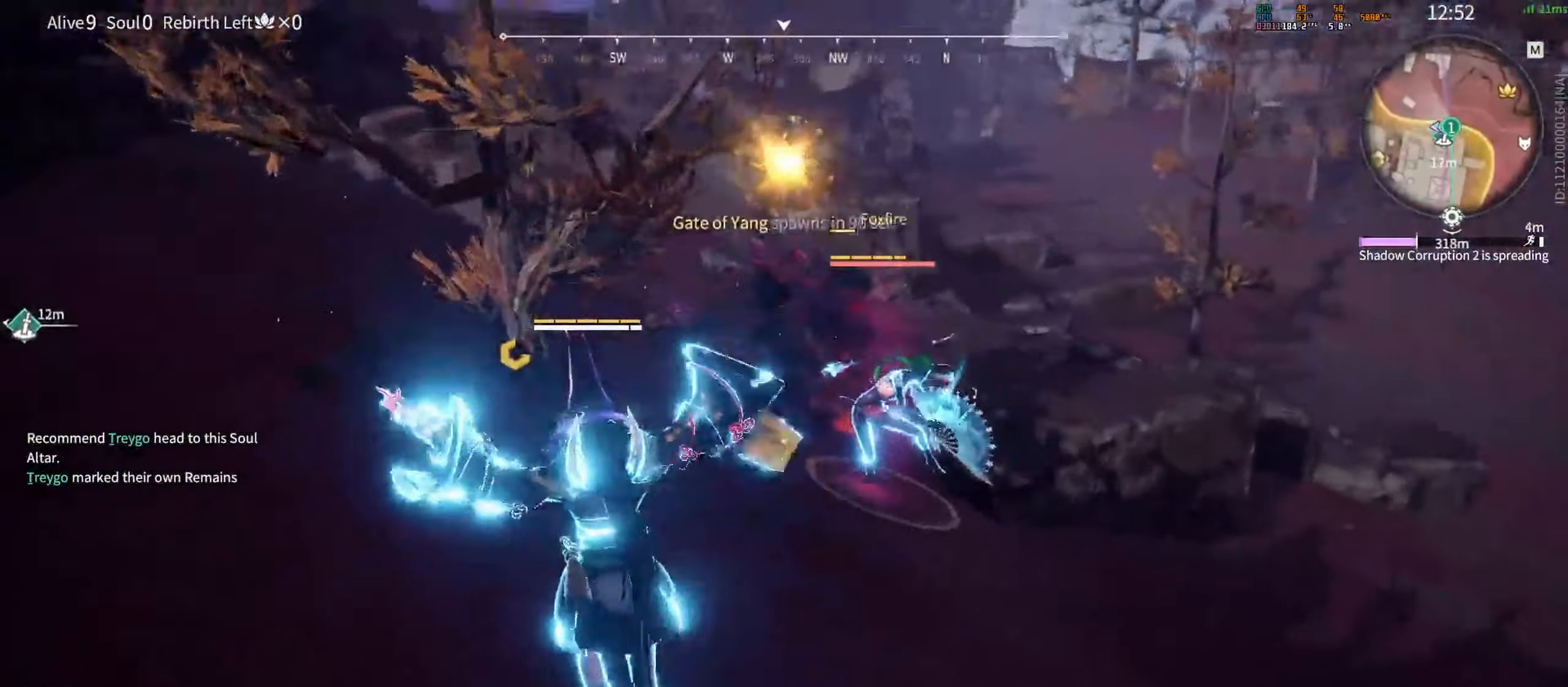
{"keys": [], "mouse": [], "events": [[150, "mouse_left", "down"], [183, "mouse_right", "up"], [267, "mouse_left", "up"]]}
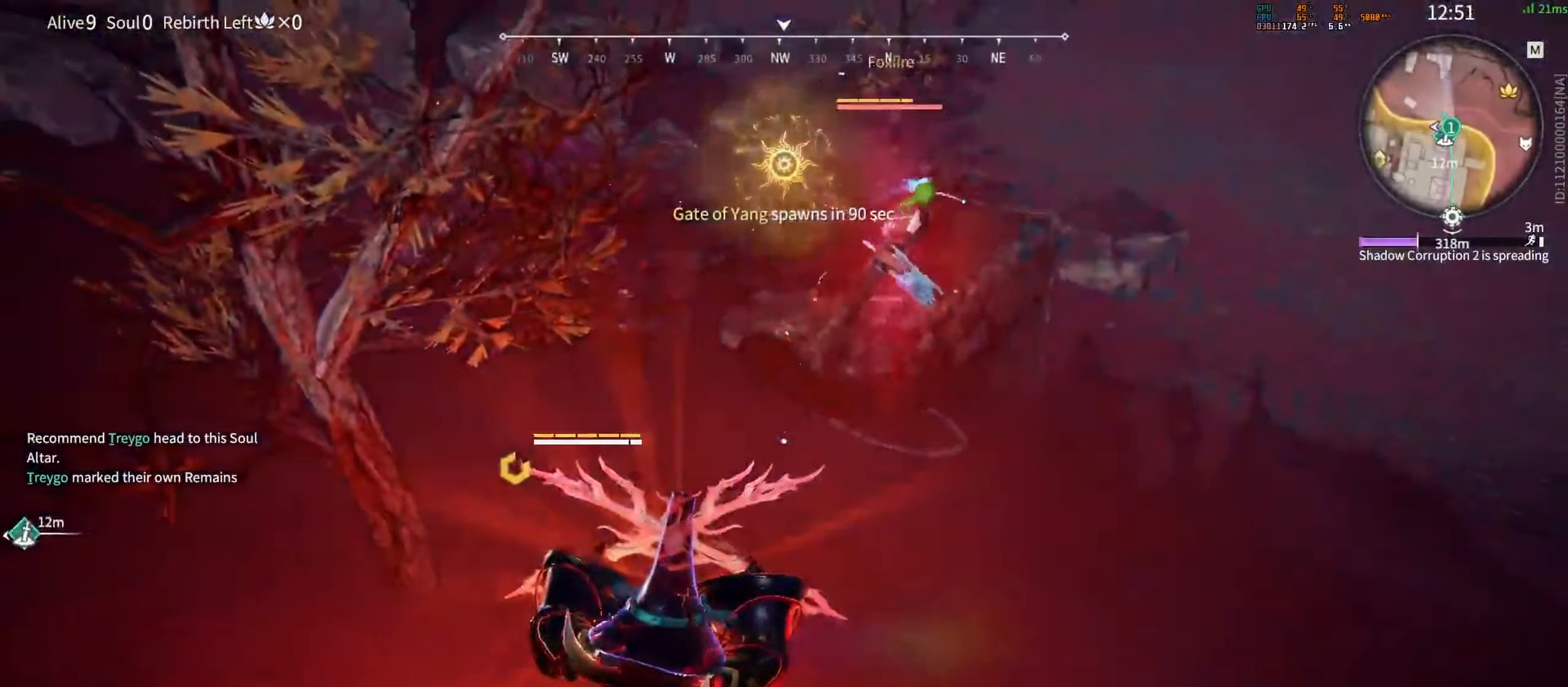
{"keys": ["d", "shift", "w"], "mouse": ["right"], "events": [[233, "d", "down"], [267, "shift", "down"], [467, "mouse_right", "down"], [467, "w", "down"]]}
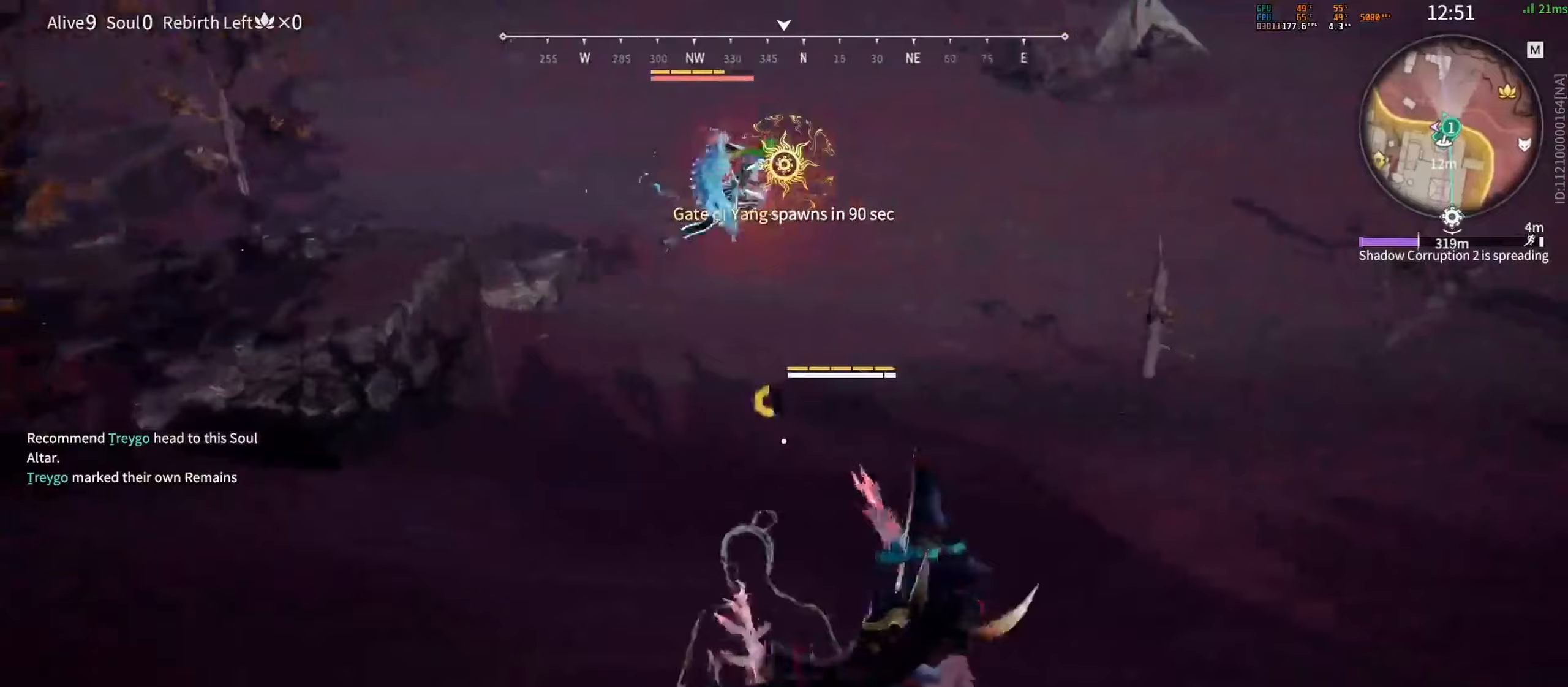
{"keys": ["space"], "mouse": [], "events": [[33, "shift", "up"], [83, "d", "up"], [283, "w", "up"], [383, "space", "down"], [483, "mouse_right", "up"]]}
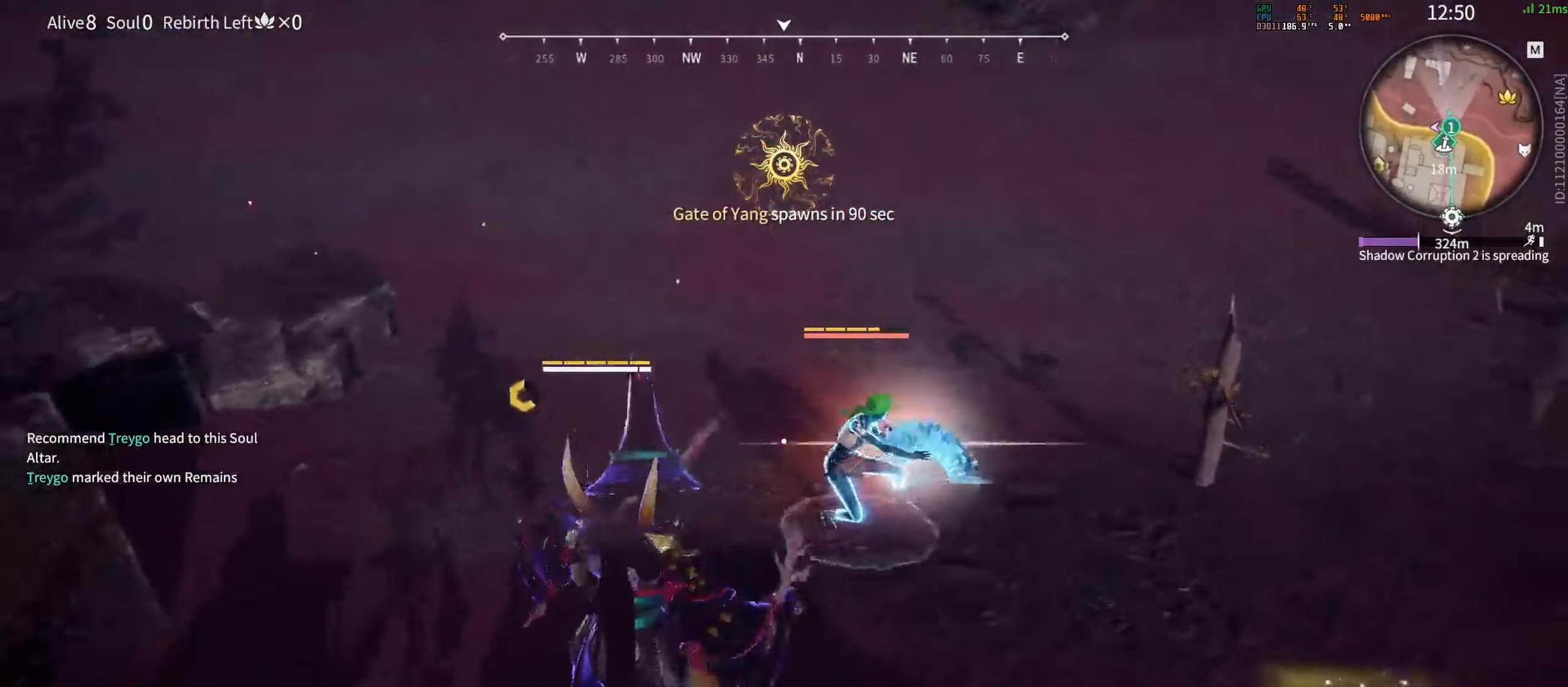
{"keys": [], "mouse": [], "events": [[67, "f", "down"], [67, "space", "up"], [183, "f", "up"]]}
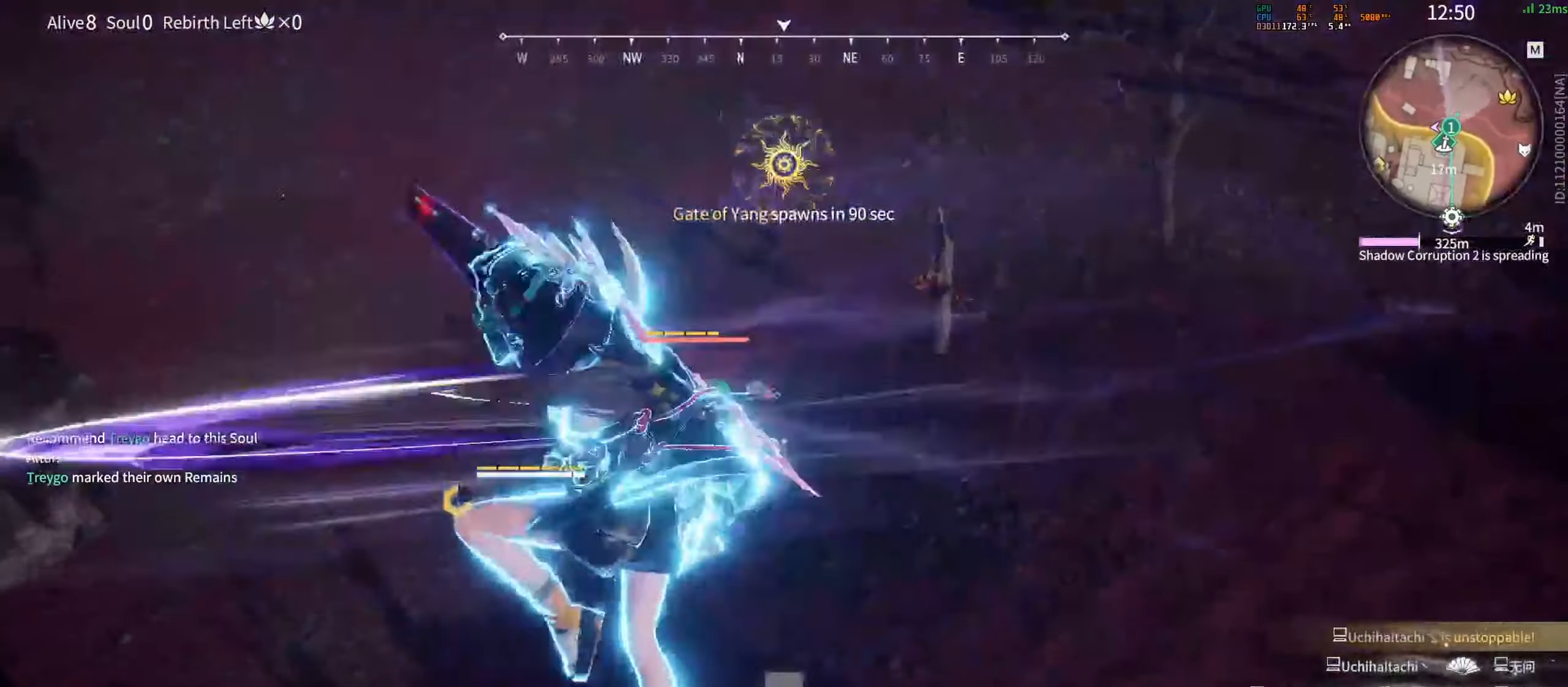
{"keys": ["a", "shift"], "mouse": ["right"], "events": [[200, "d", "down"], [233, "s", "down"], [283, "shift", "down"], [367, "a", "down"], [433, "d", "up"], [450, "s", "up"], [500, "mouse_right", "down"]]}
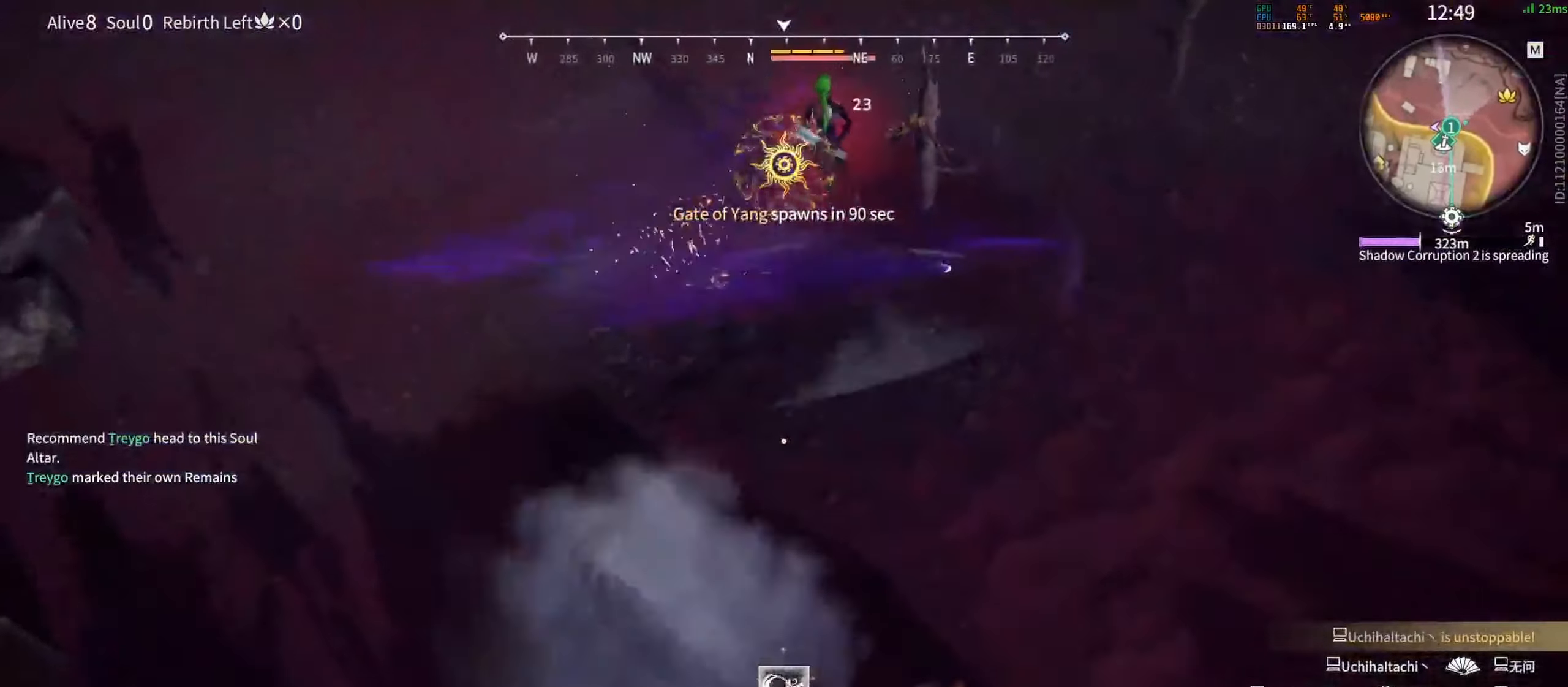
{"keys": [], "mouse": [], "events": [[33, "w", "down"], [67, "shift", "up"], [83, "a", "up"], [450, "mouse_right", "up"], [467, "w", "up"]]}
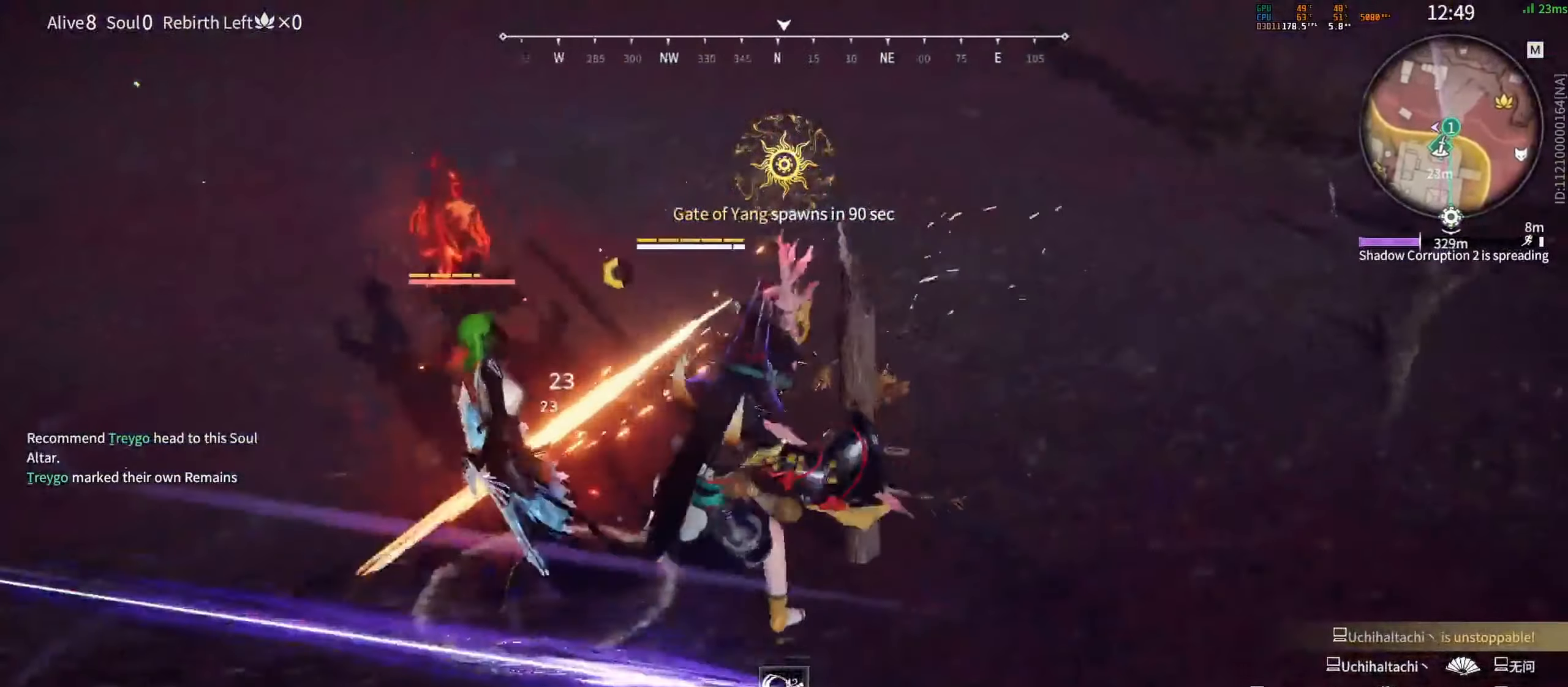
{"keys": [], "mouse": [], "events": [[183, "mouse_right", "down"], [383, "mouse_right", "up"]]}
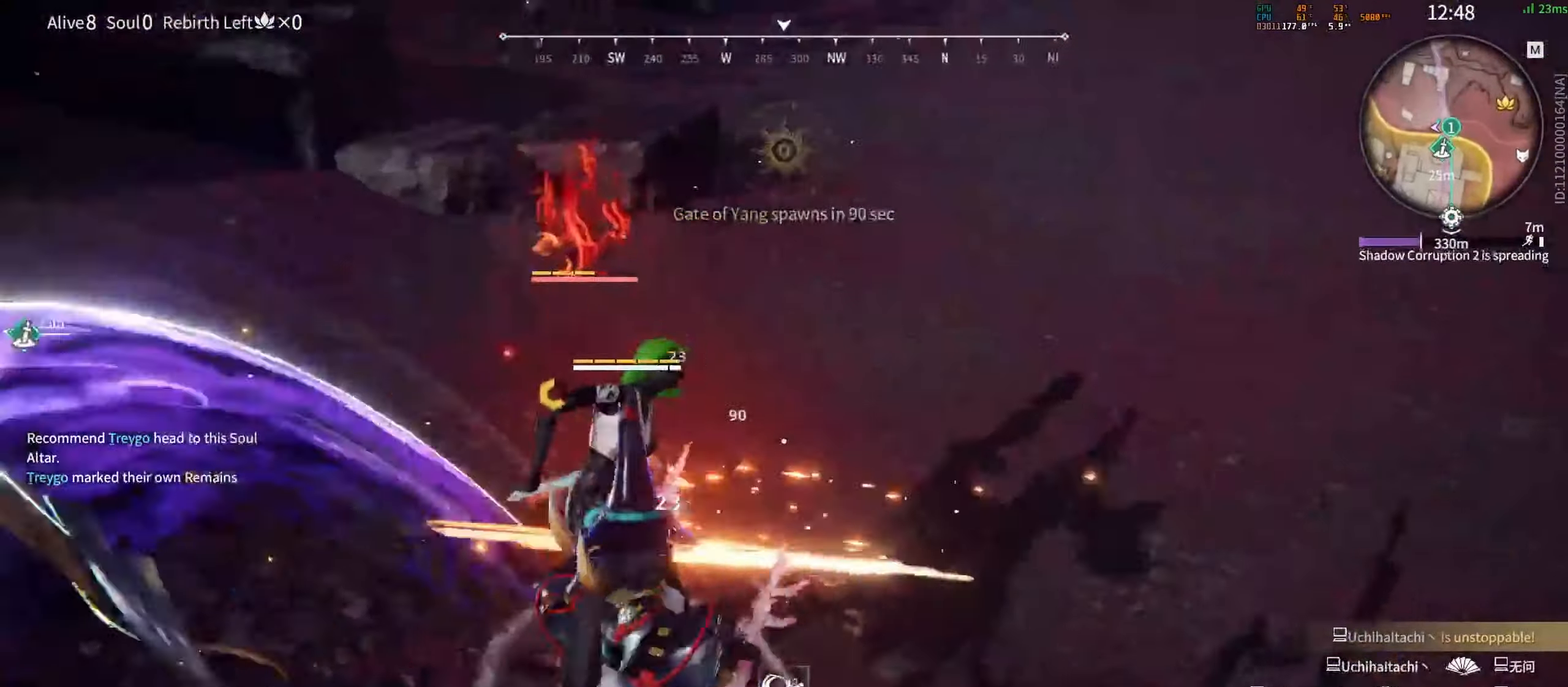
{"keys": ["d"], "mouse": [], "events": [[50, "w", "down"], [367, "d", "down"], [383, "w", "up"]]}